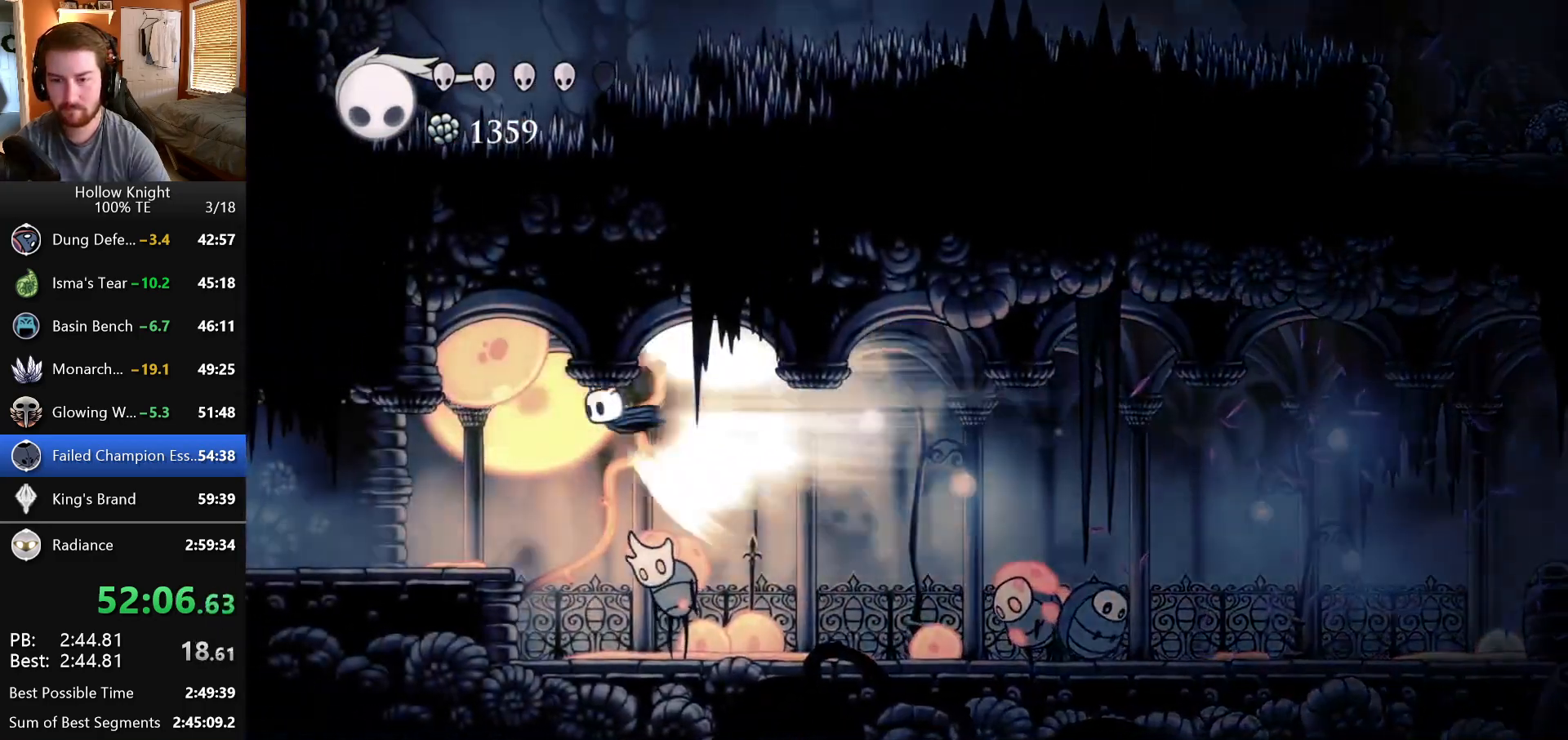
Gameplay with keyboard; each line is a JSON object with the keys held at the frame after it. "events" lists presses ("down") and releases ("up") of "down", "escape", "left", "return", "right" and "up" between this image and that frame as [ms after this image, input, new state], when the widget could be followed in between. No other keys are recorded. Mouse input is not recorded.
{"keys": [], "events": []}
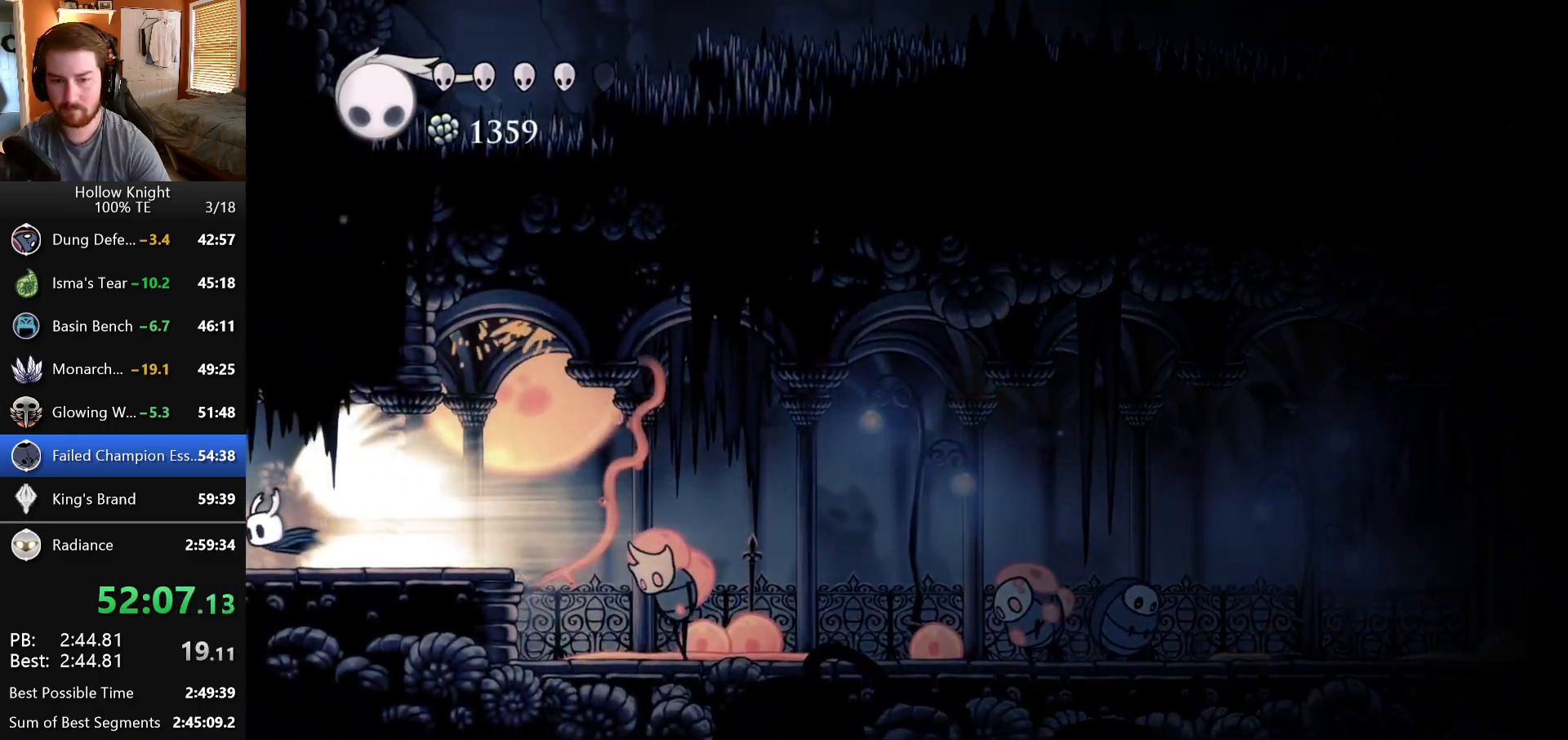
{"keys": [], "events": []}
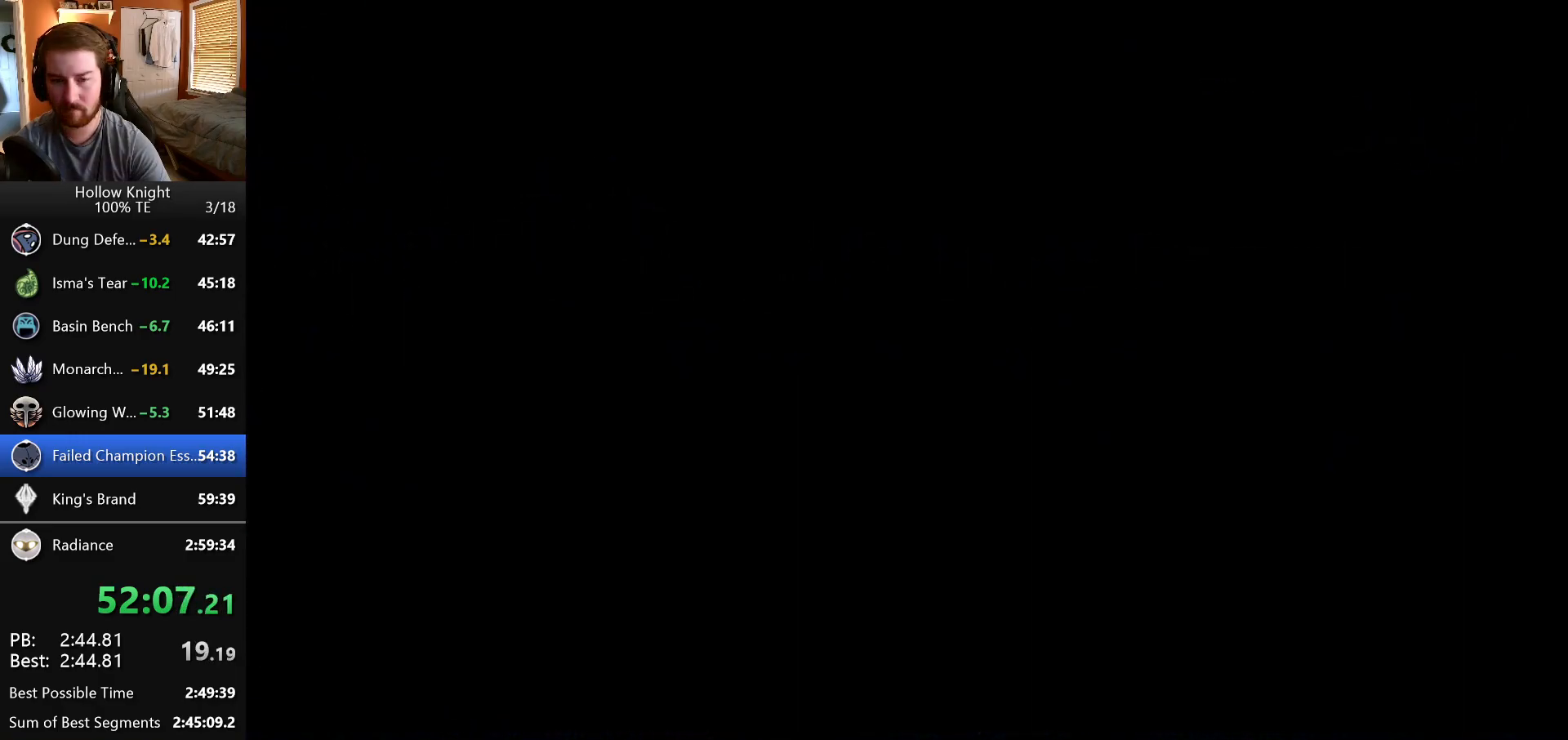
{"keys": [], "events": []}
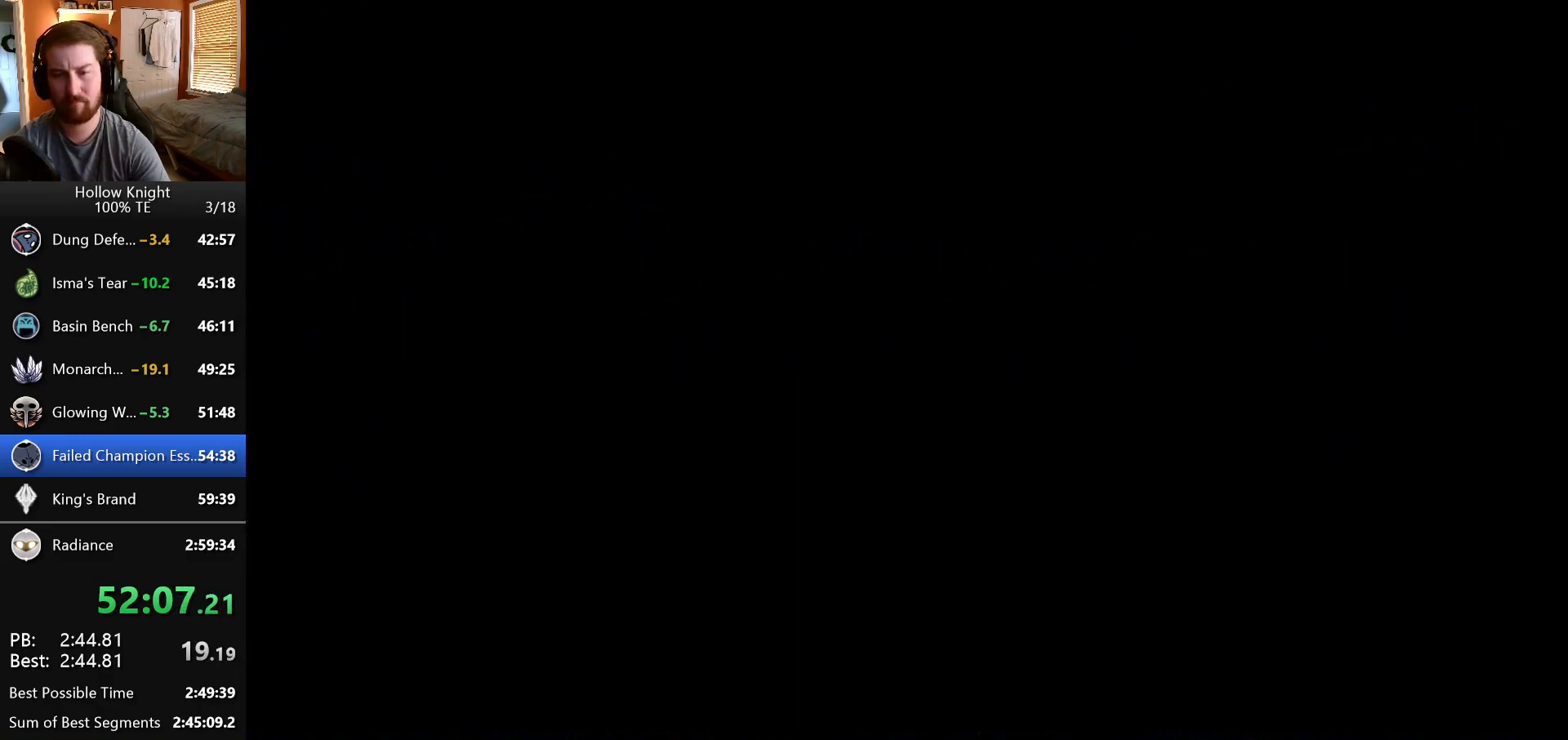
{"keys": [], "events": []}
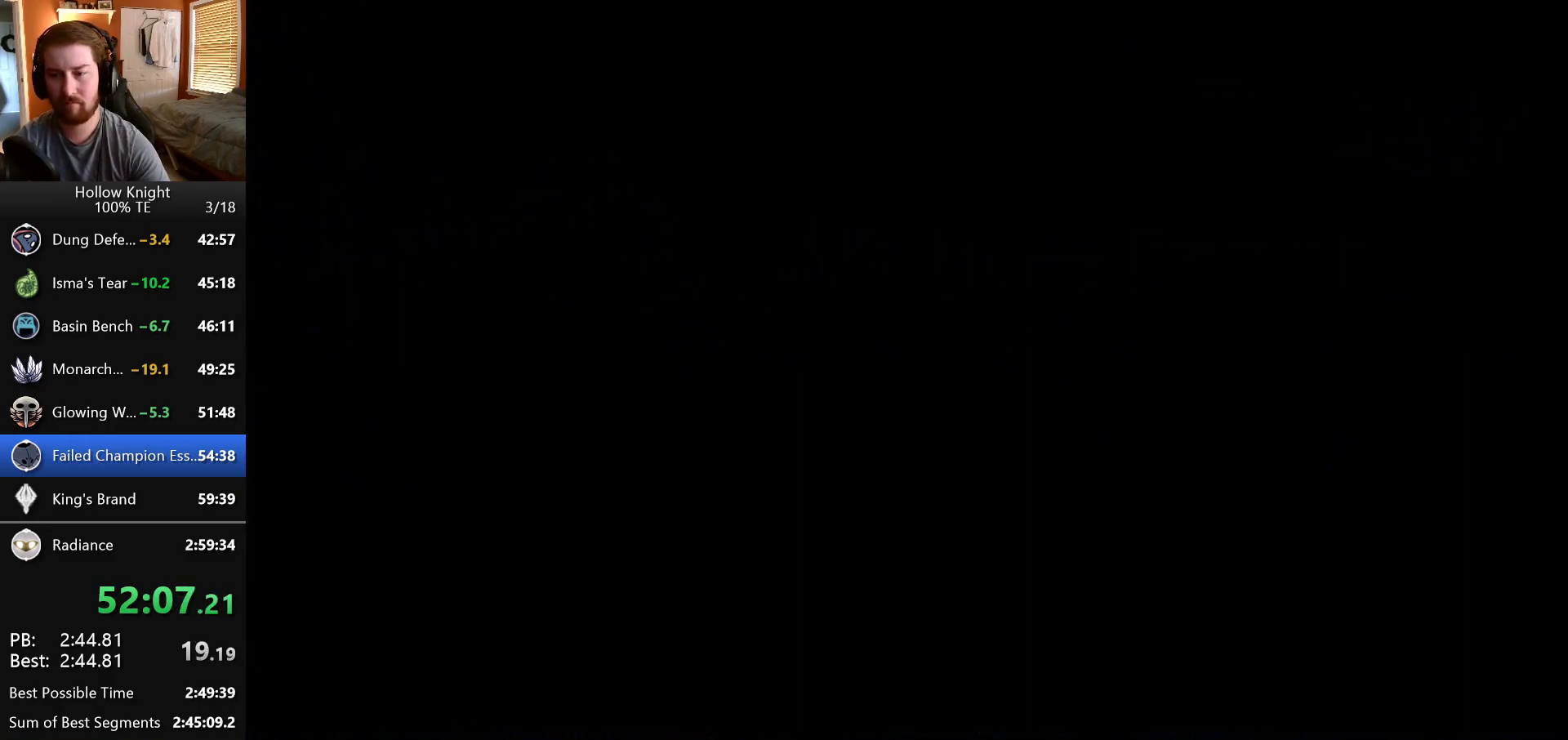
{"keys": [], "events": []}
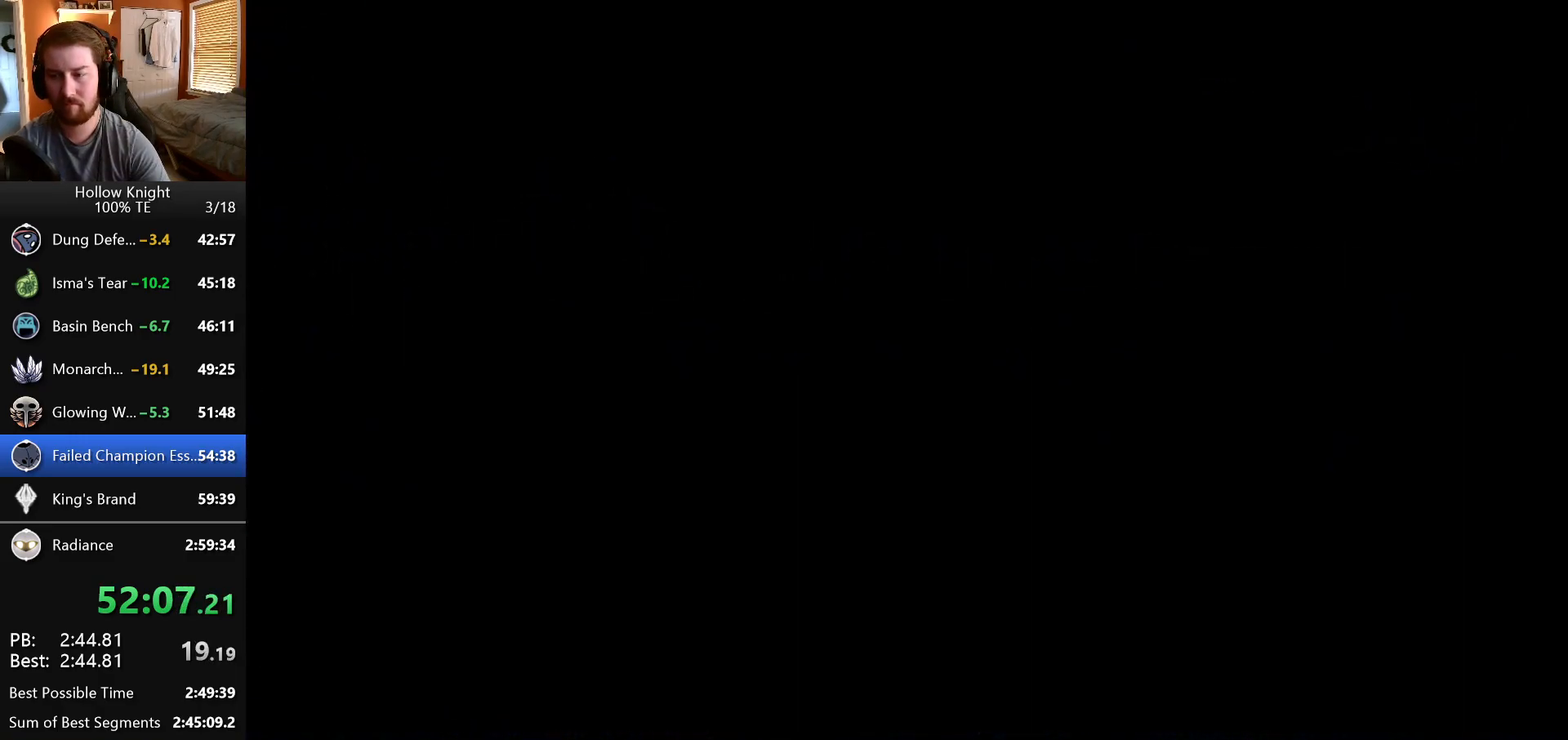
{"keys": [], "events": []}
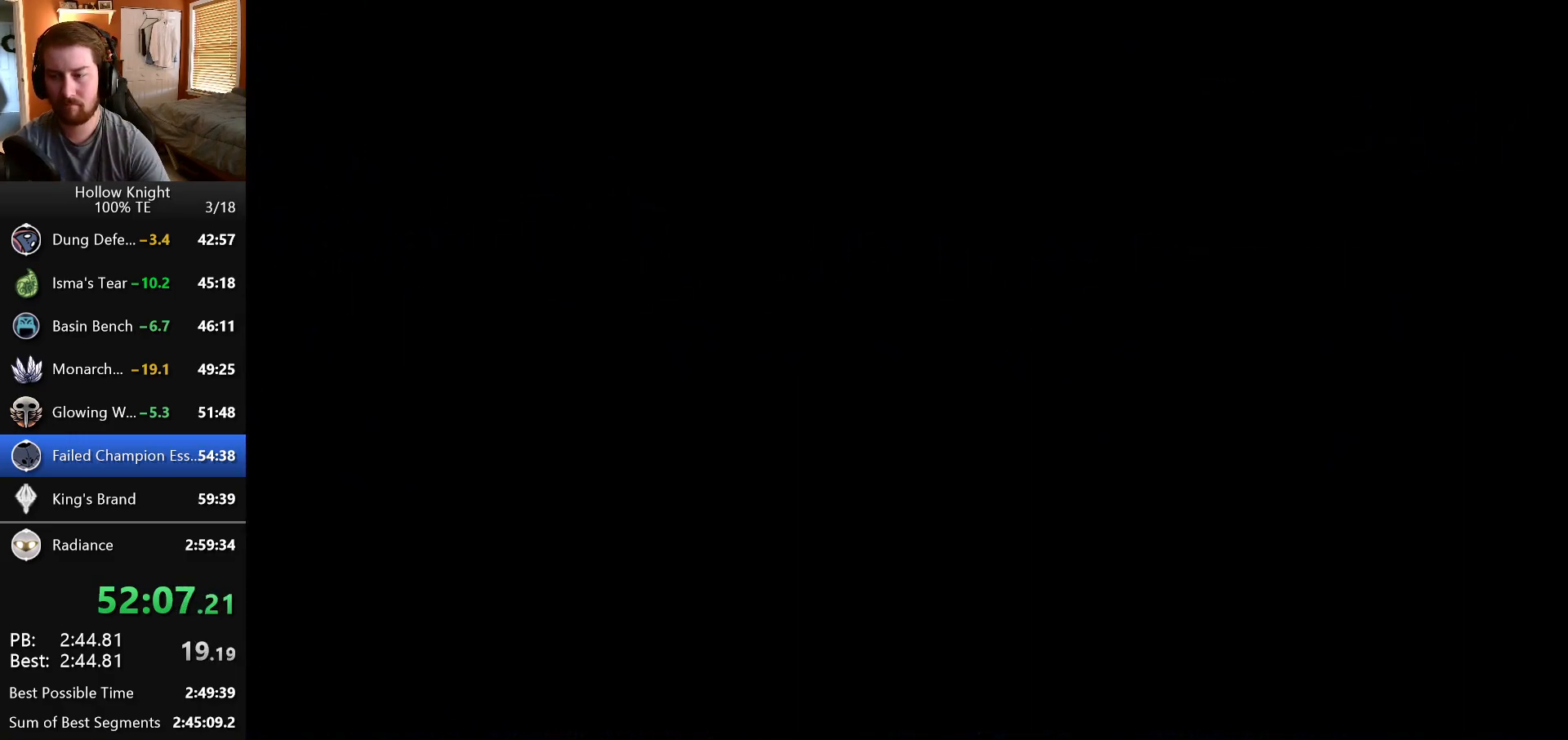
{"keys": [], "events": []}
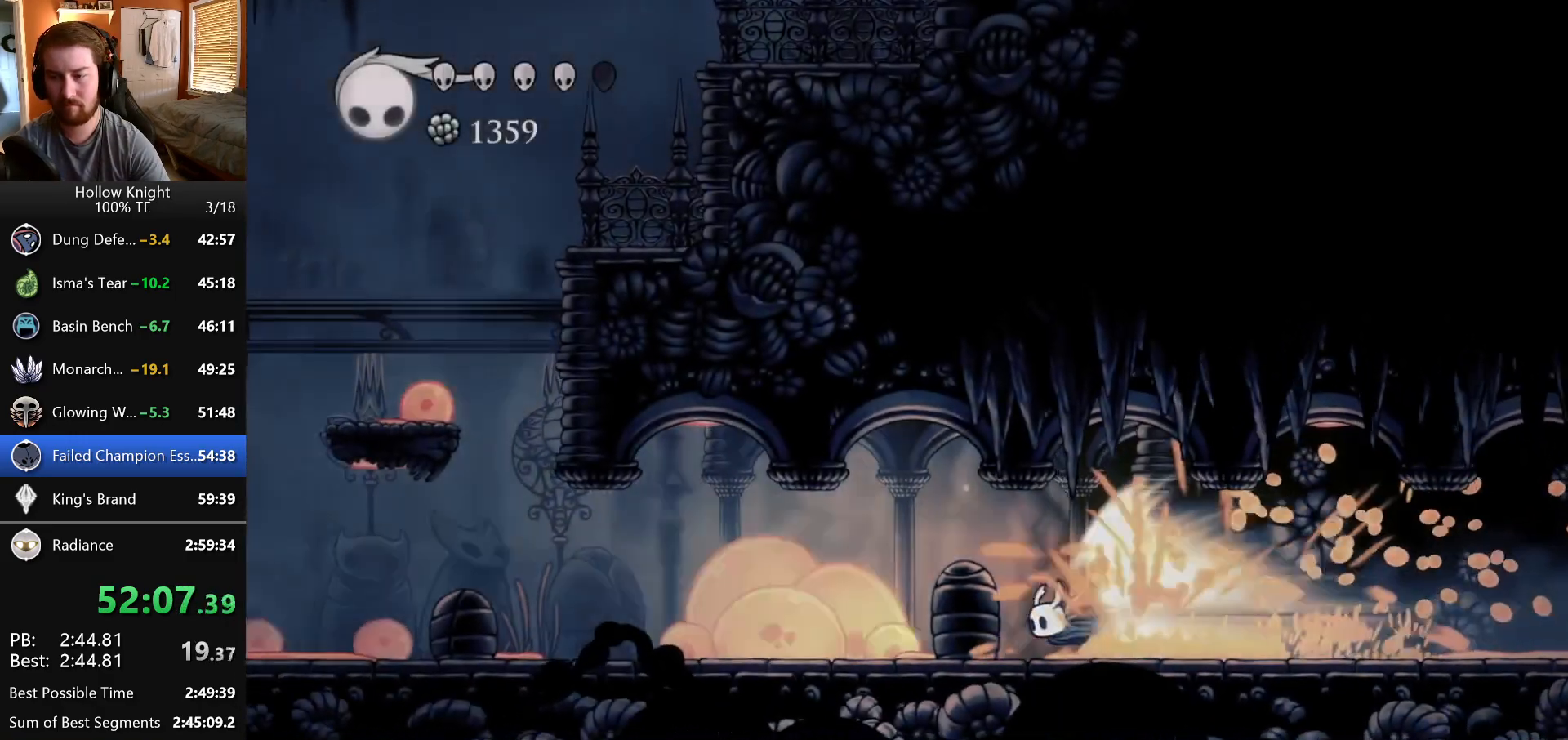
{"keys": [], "events": []}
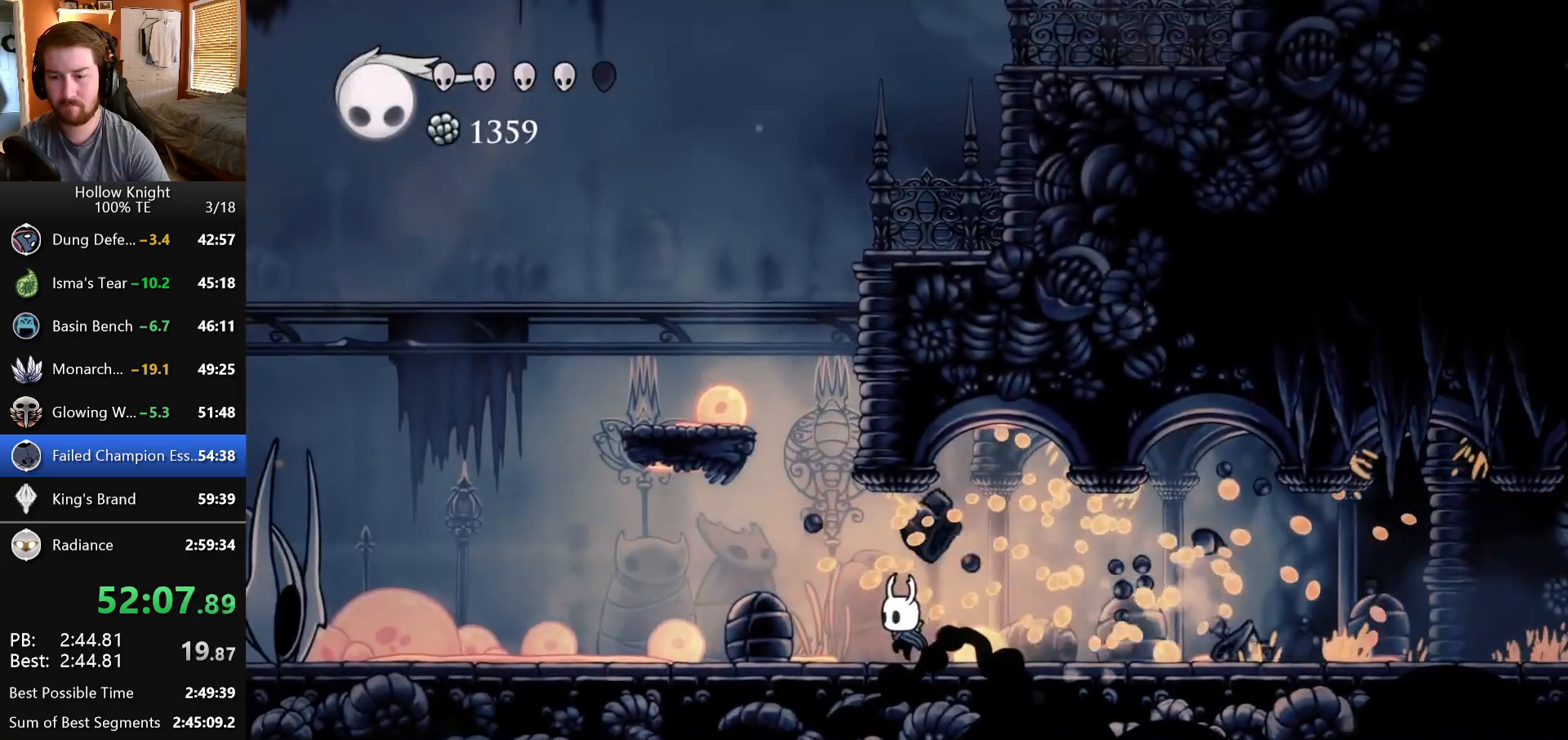
{"keys": ["right"], "events": [[67, "left", "down"], [317, "left", "up"], [467, "right", "down"]]}
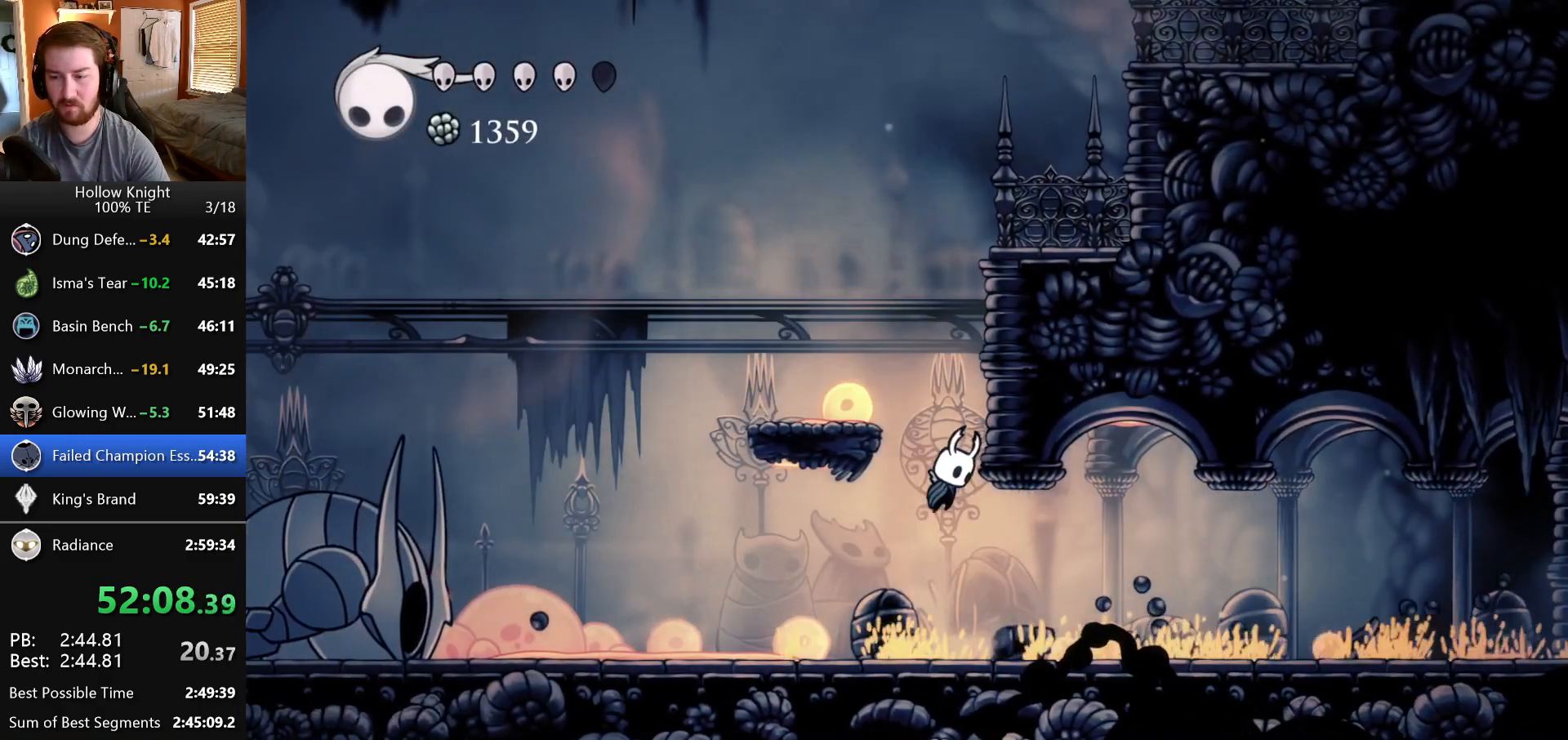
{"keys": ["right"], "events": []}
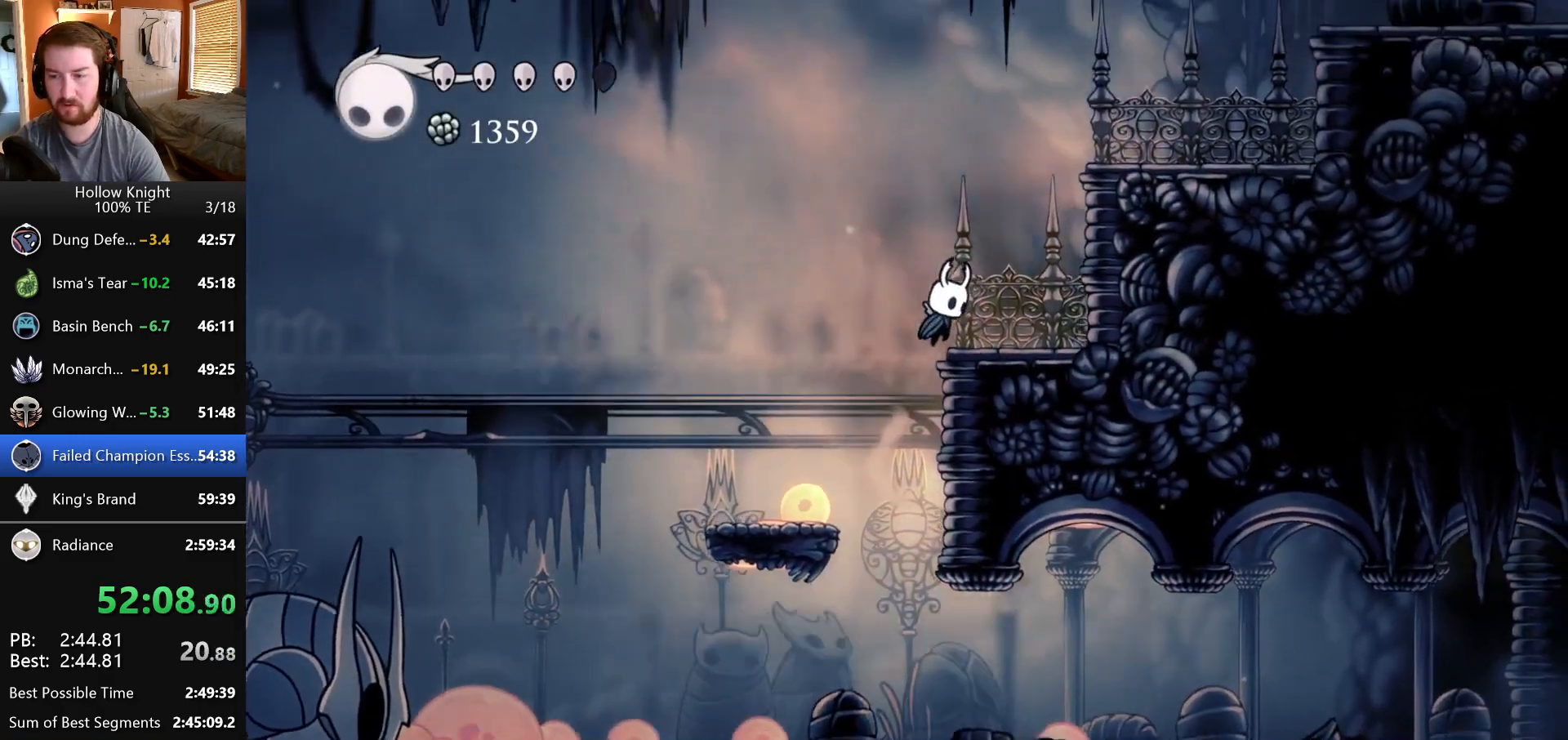
{"keys": ["right"], "events": []}
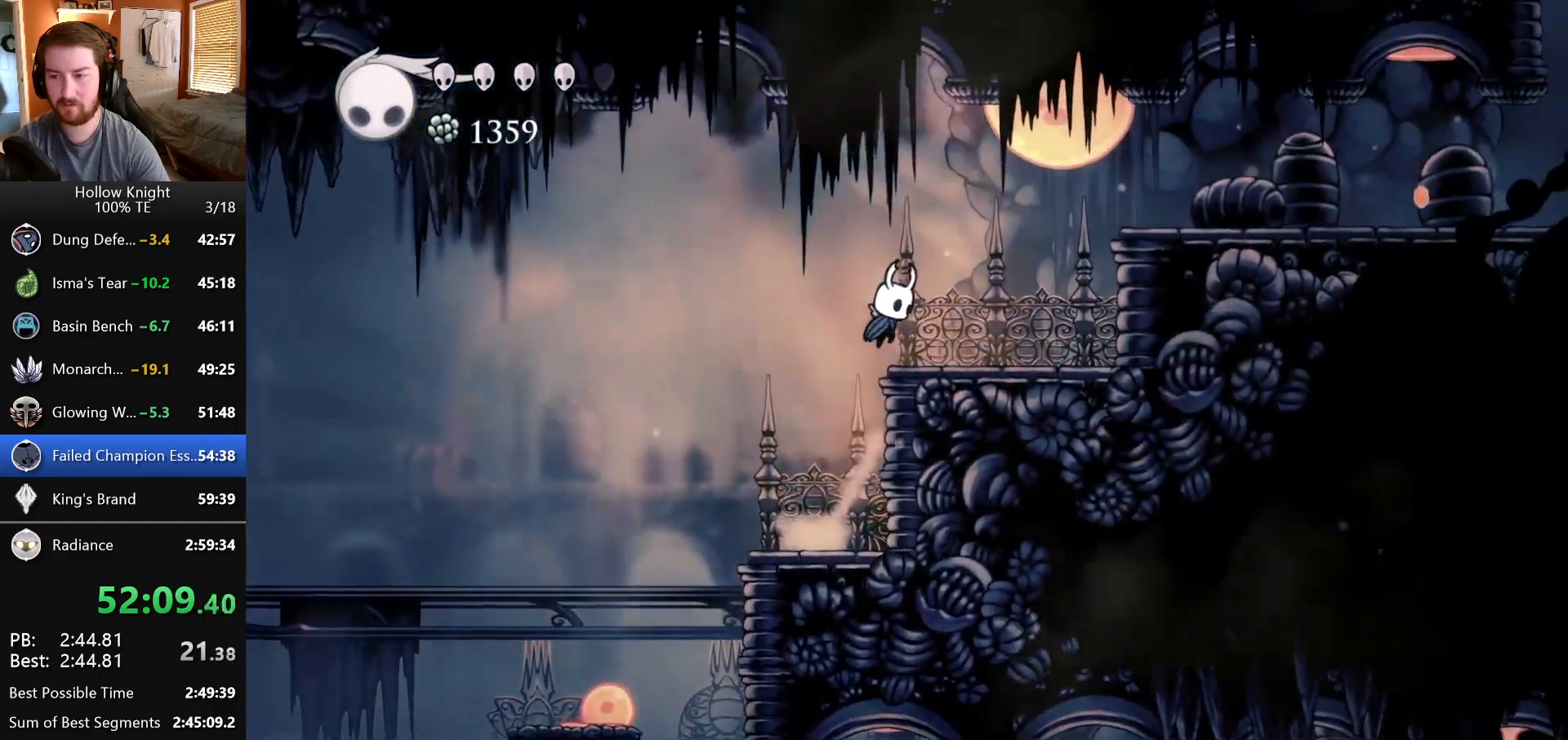
{"keys": ["right"], "events": []}
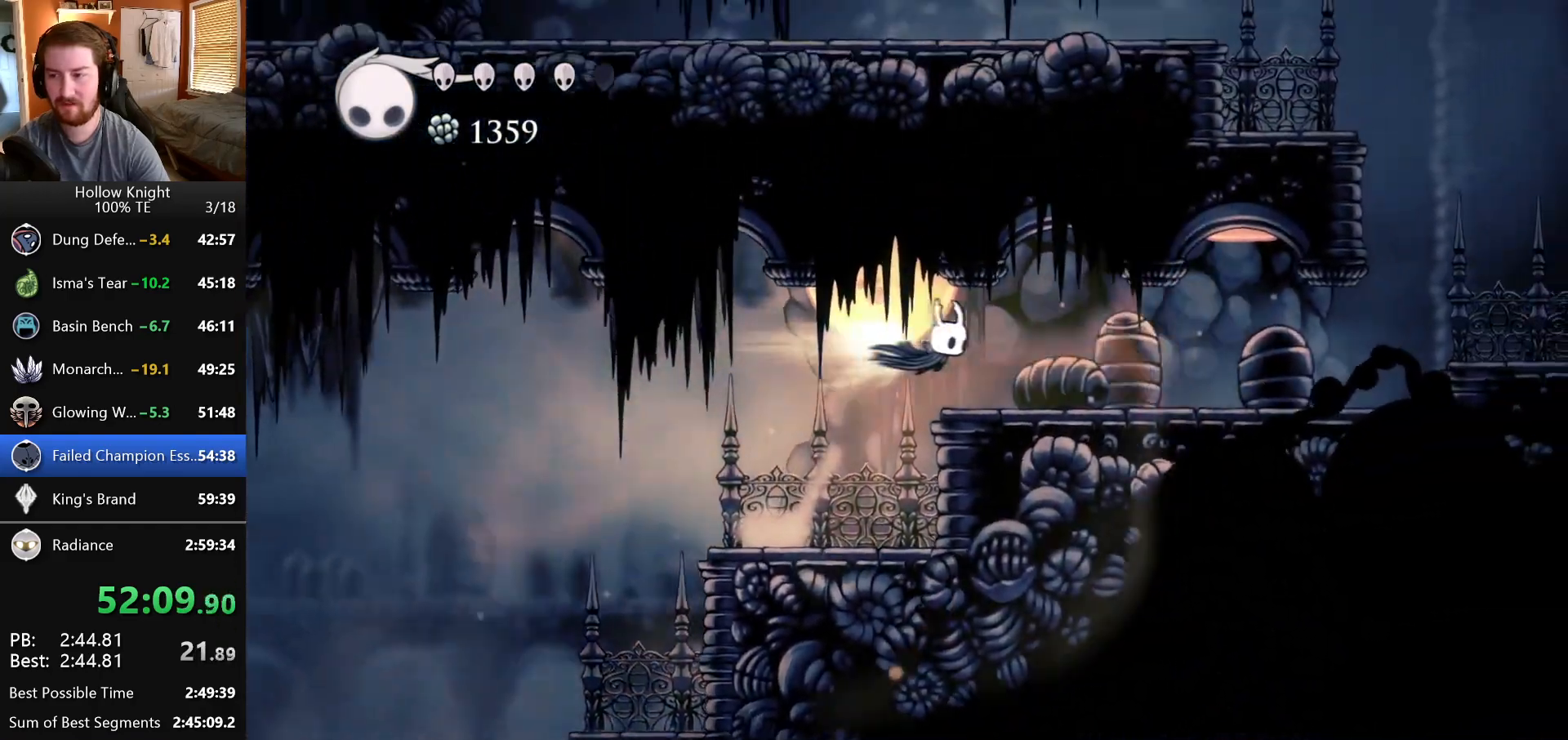
{"keys": ["right"], "events": []}
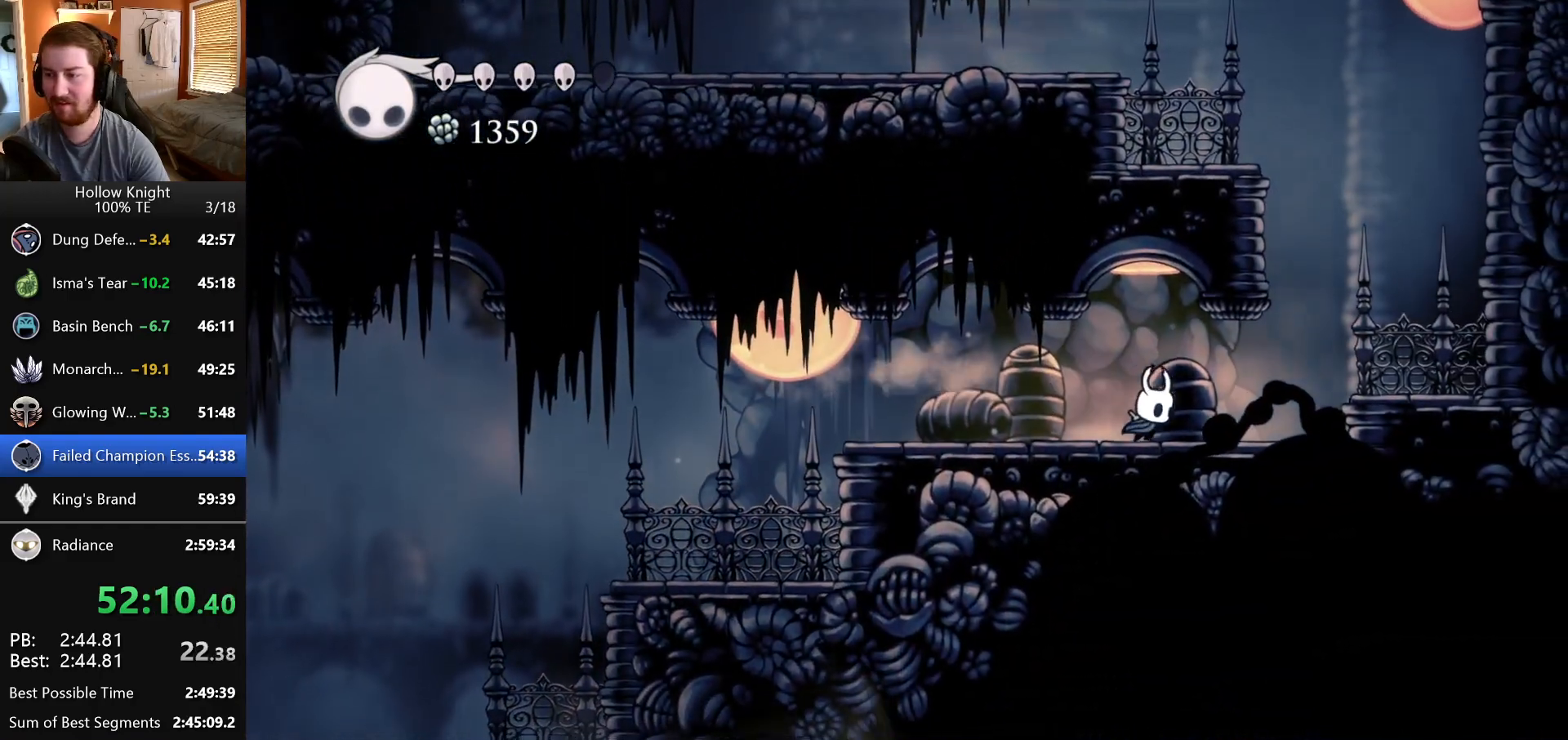
{"keys": ["left"], "events": [[400, "left", "down"], [400, "right", "up"]]}
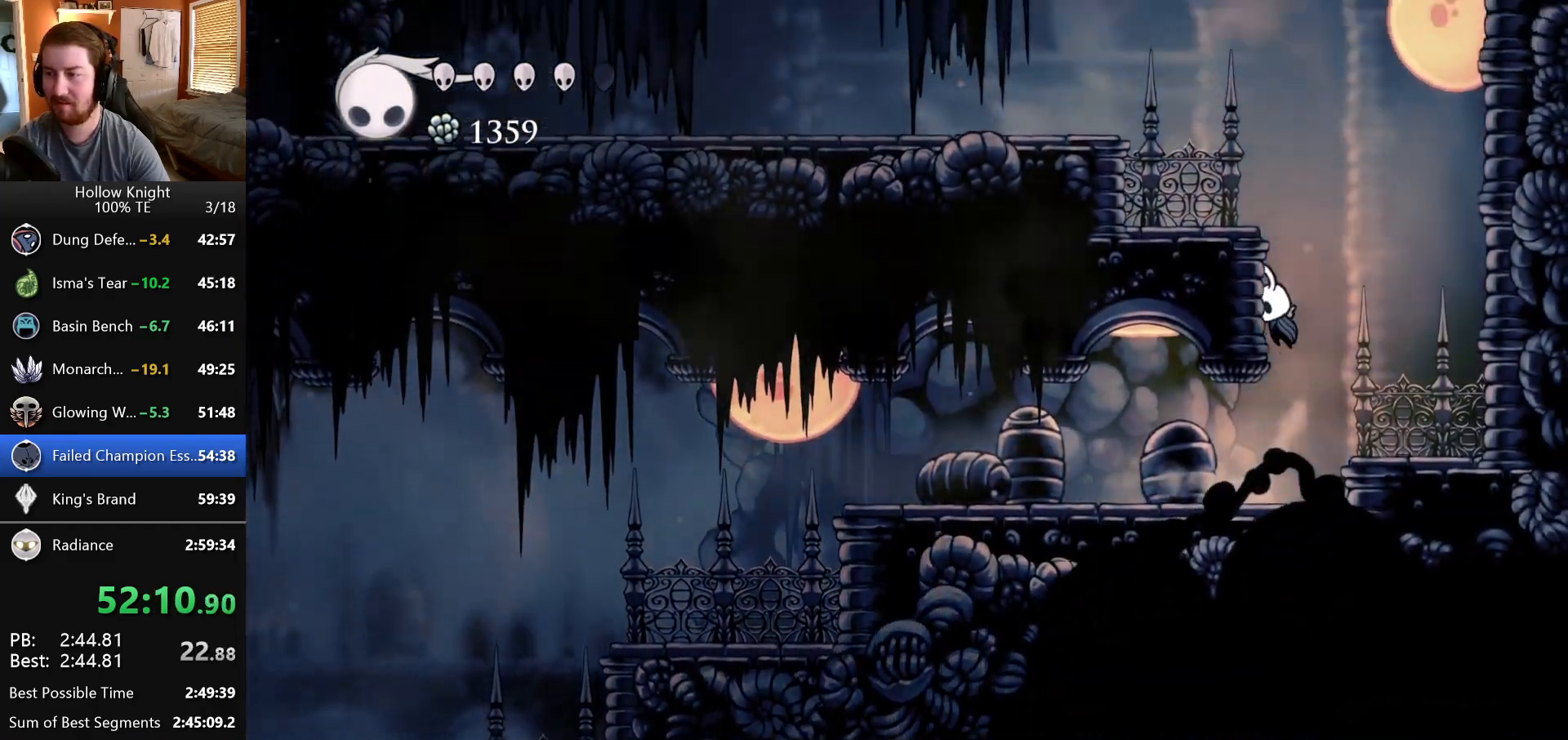
{"keys": ["right"], "events": [[117, "left", "up"], [117, "right", "down"]]}
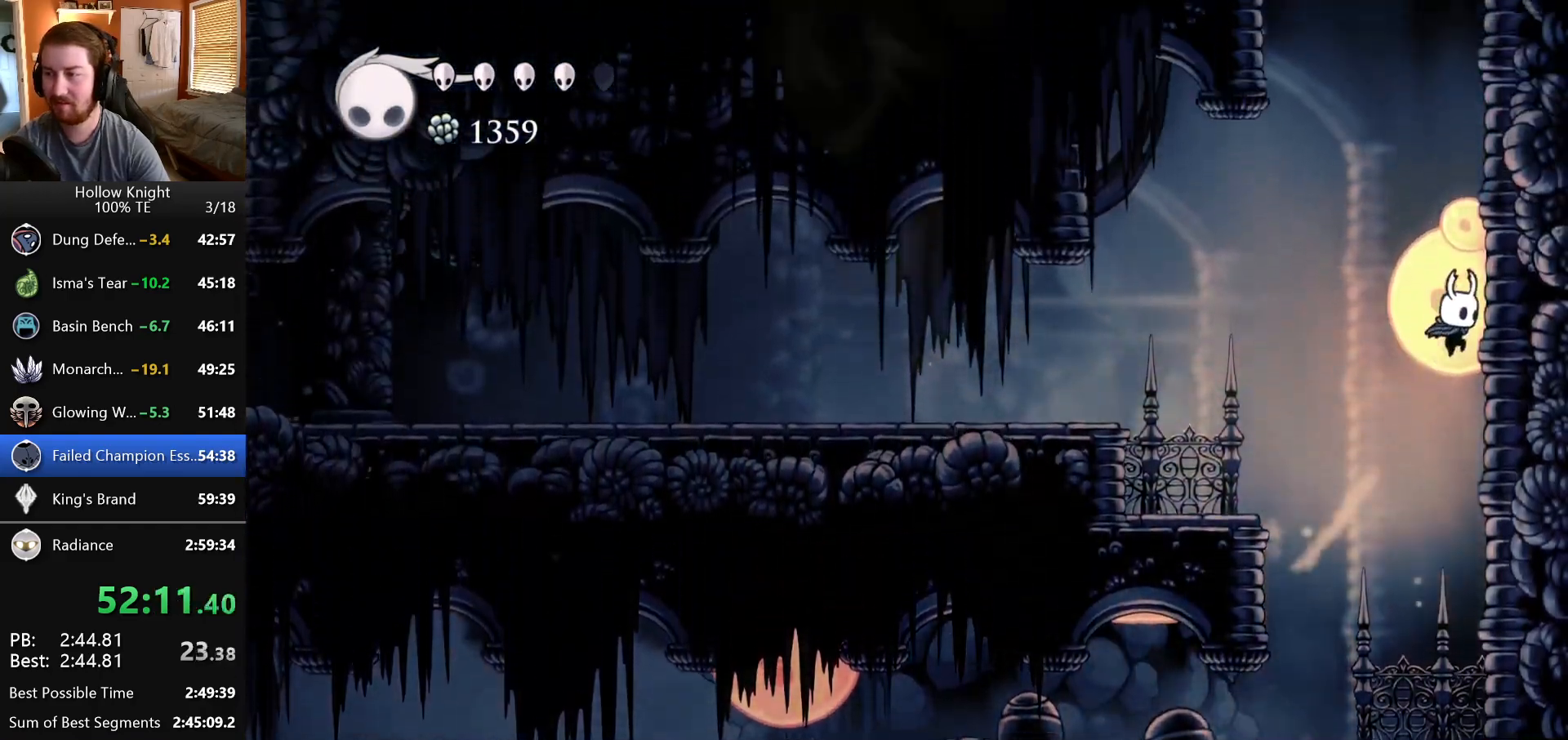
{"keys": ["right"], "events": []}
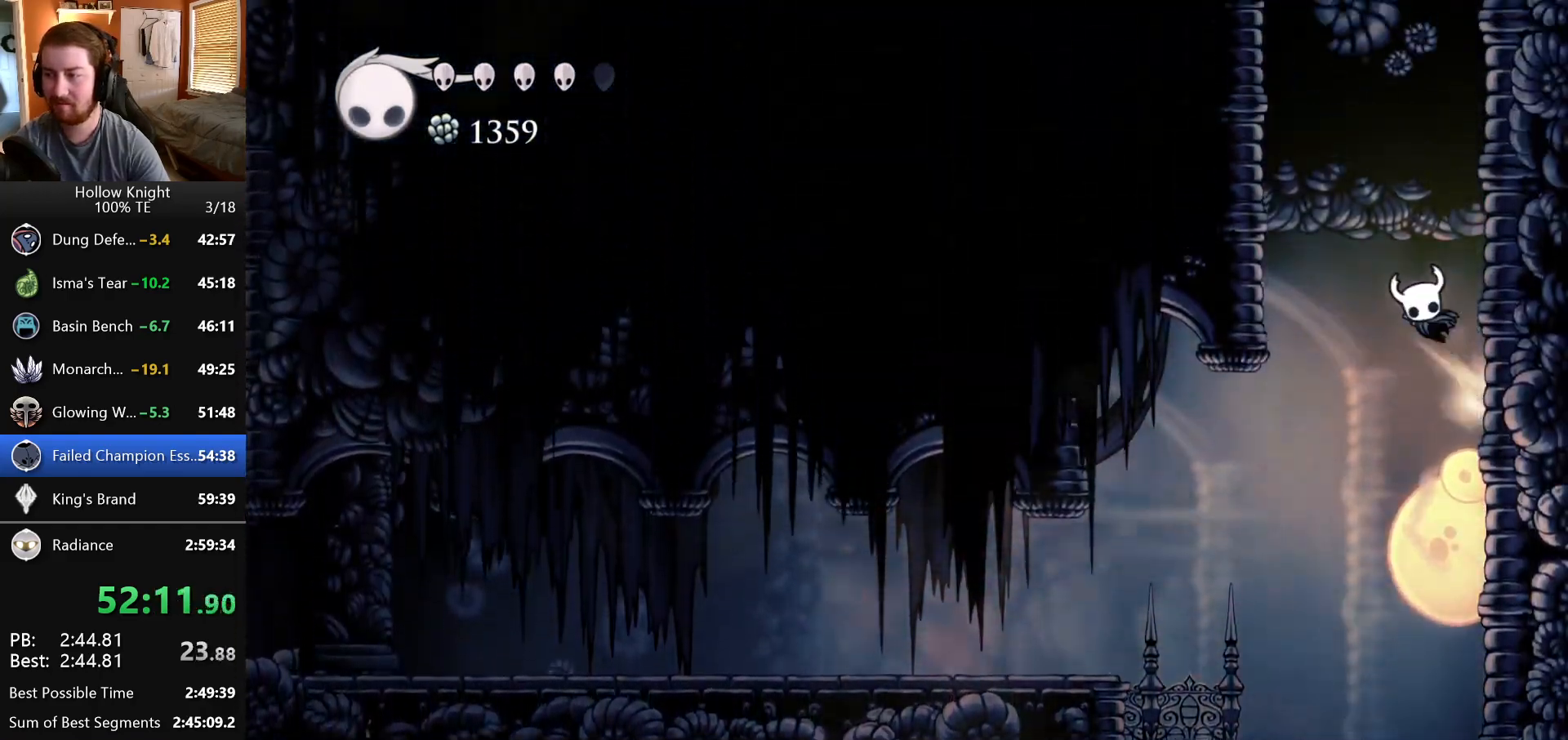
{"keys": ["right"], "events": []}
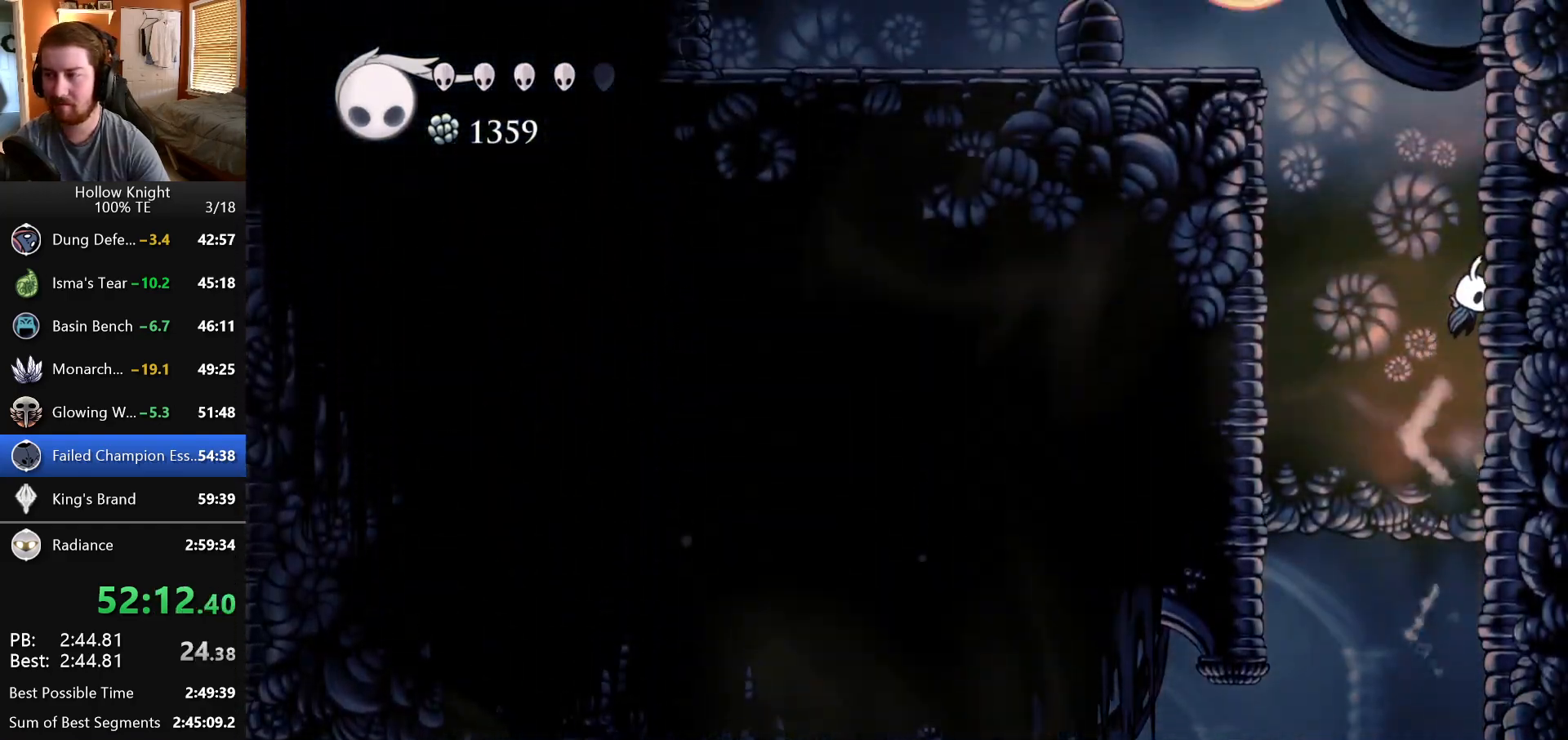
{"keys": ["left"], "events": [[467, "left", "down"], [467, "right", "up"]]}
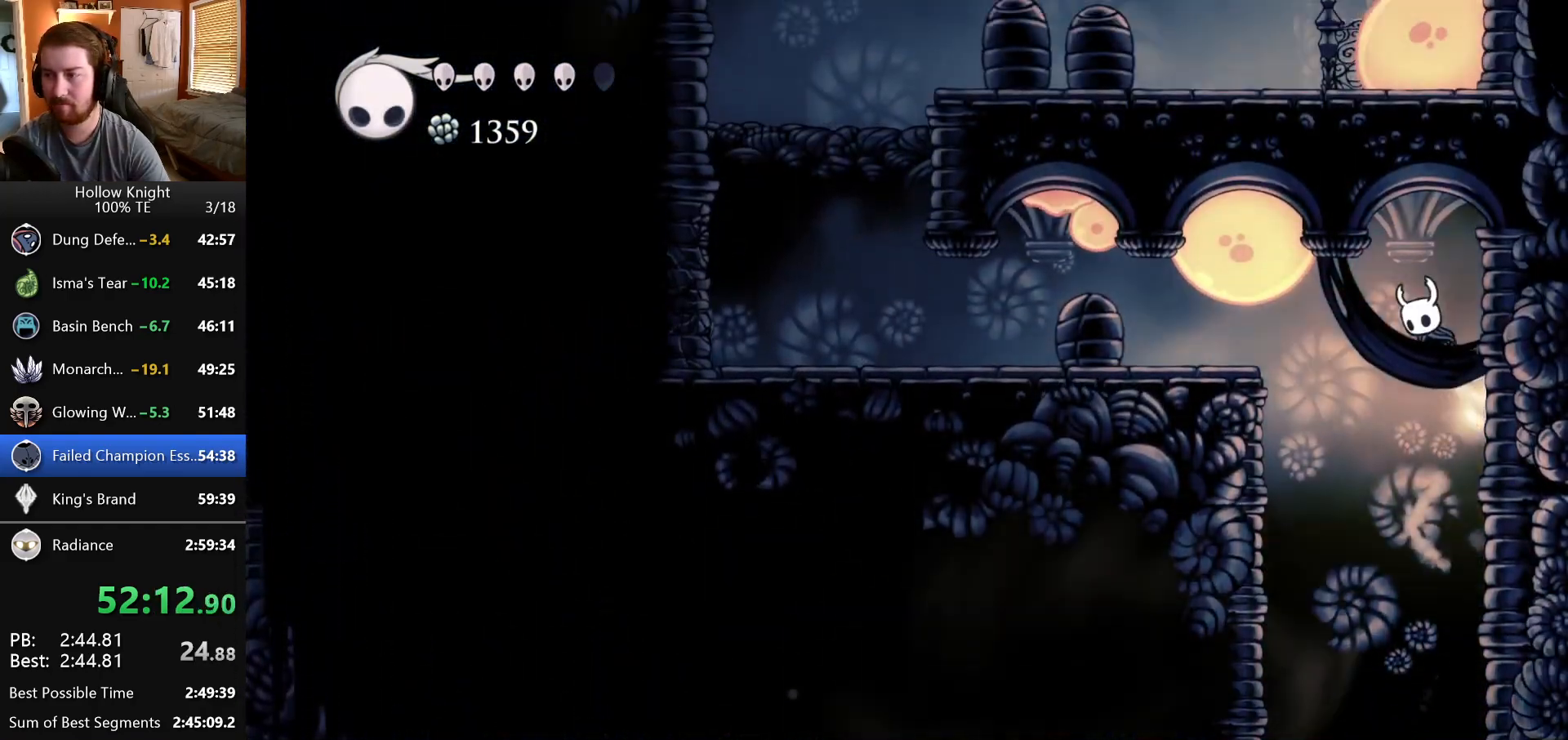
{"keys": ["left"], "events": []}
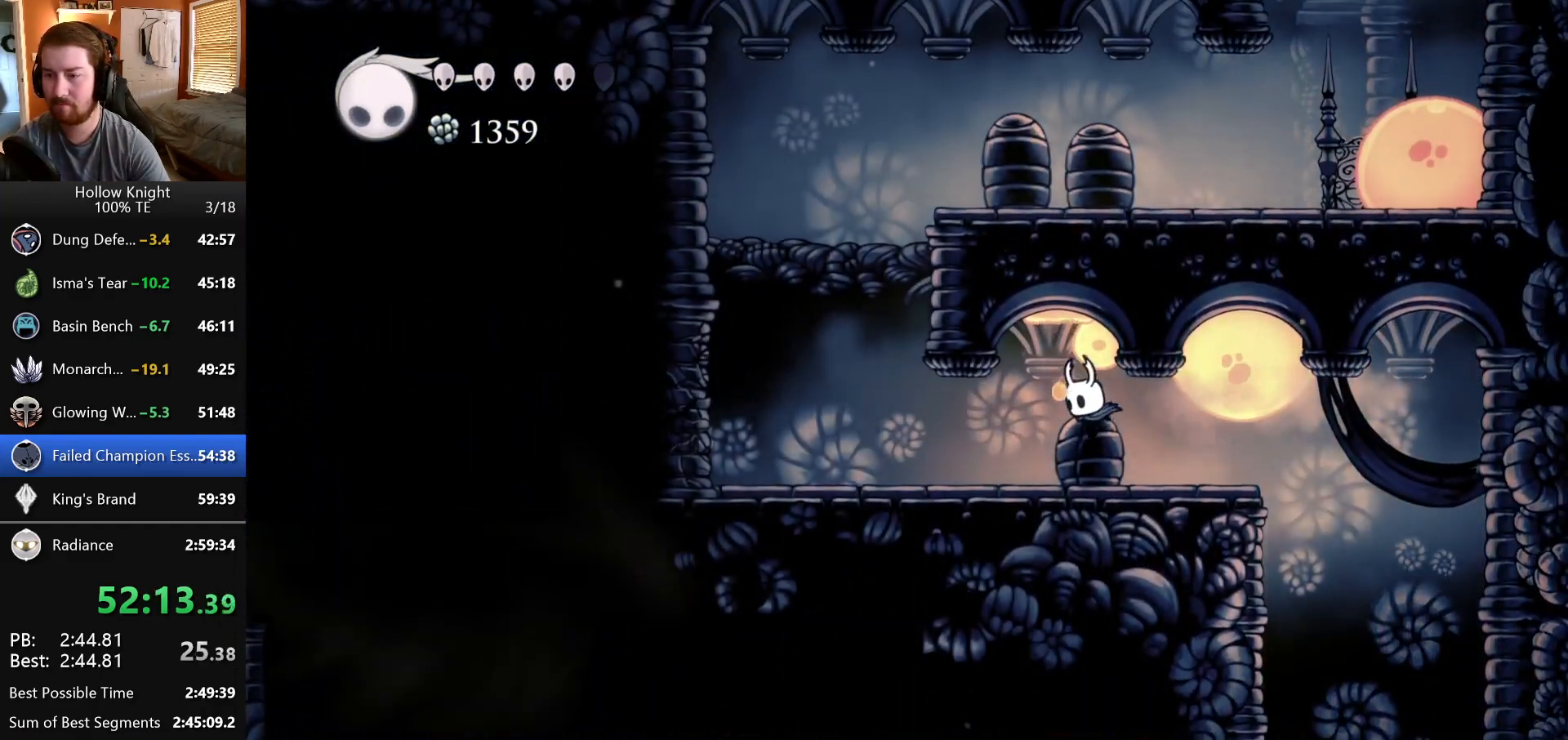
{"keys": ["left"], "events": []}
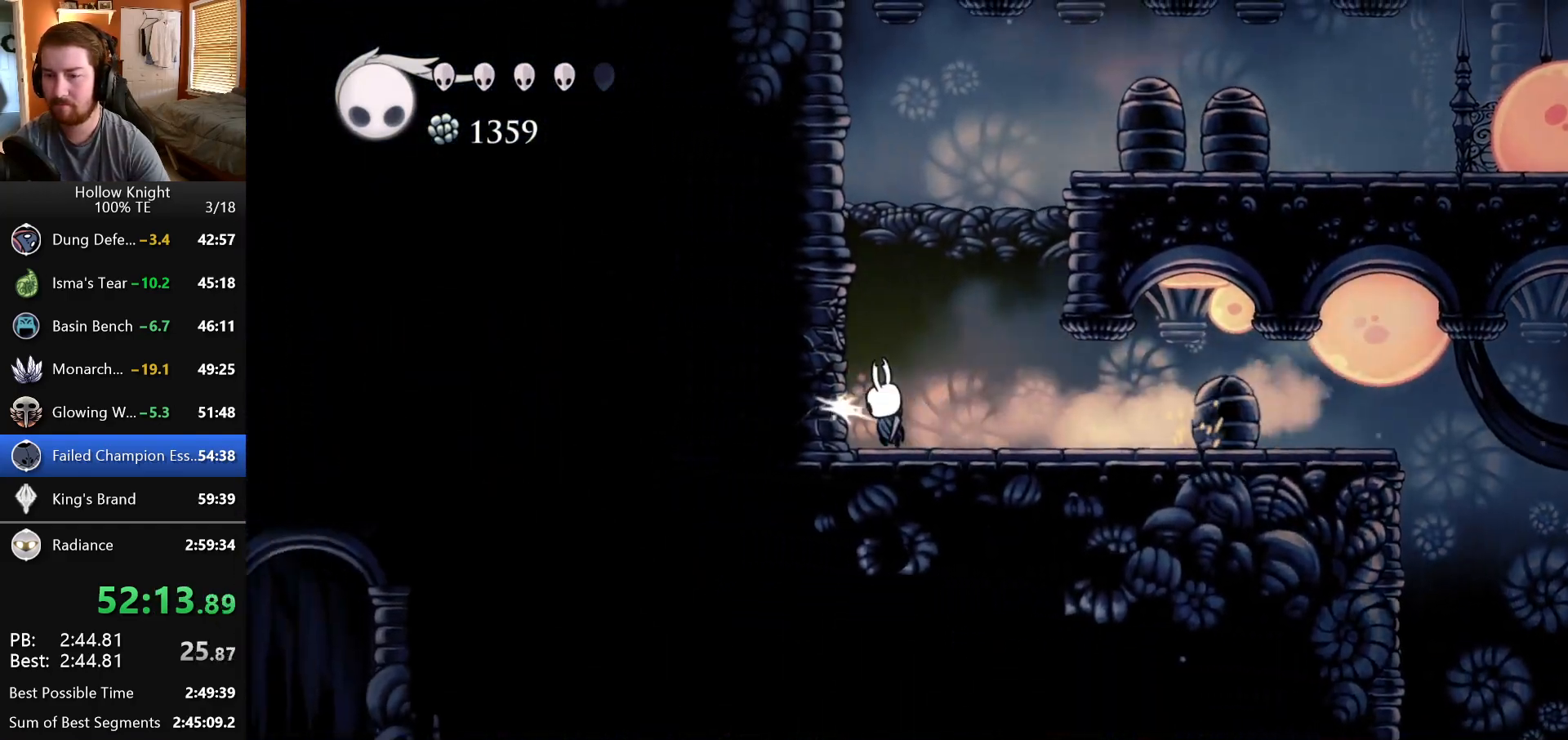
{"keys": ["left", "up"], "events": [[167, "up", "down"]]}
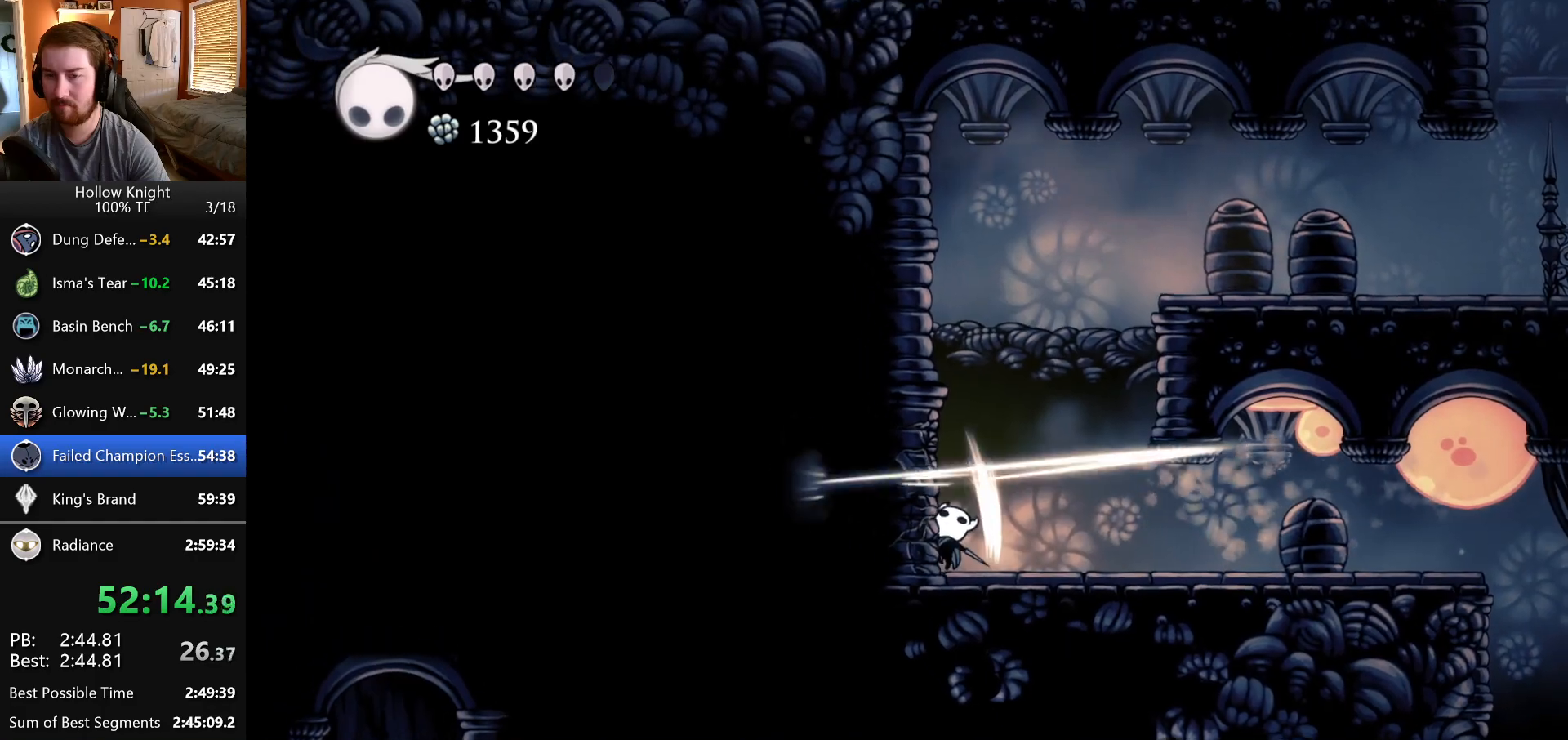
{"keys": ["left", "up"], "events": []}
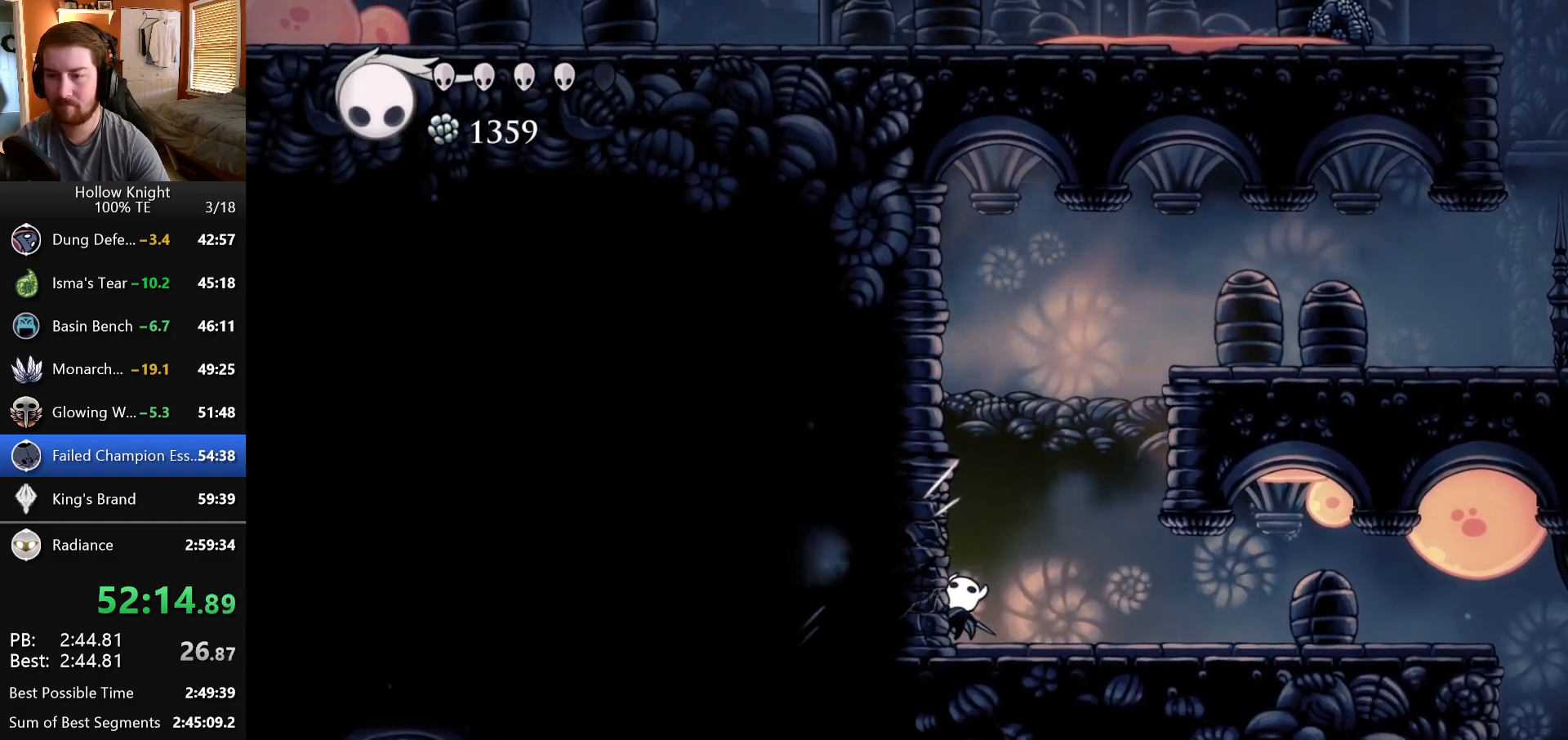
{"keys": ["left"], "events": [[433, "up", "up"]]}
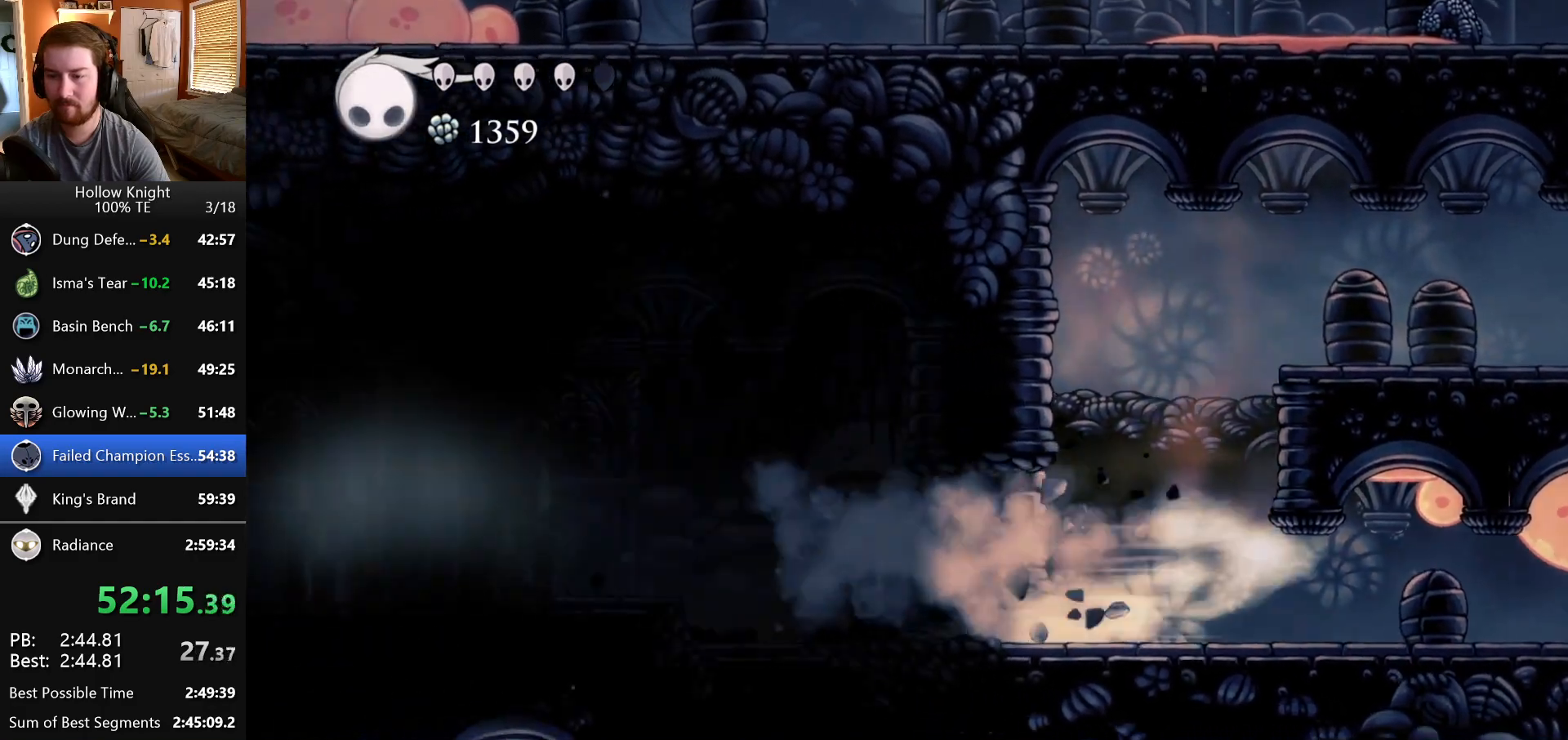
{"keys": ["left"], "events": []}
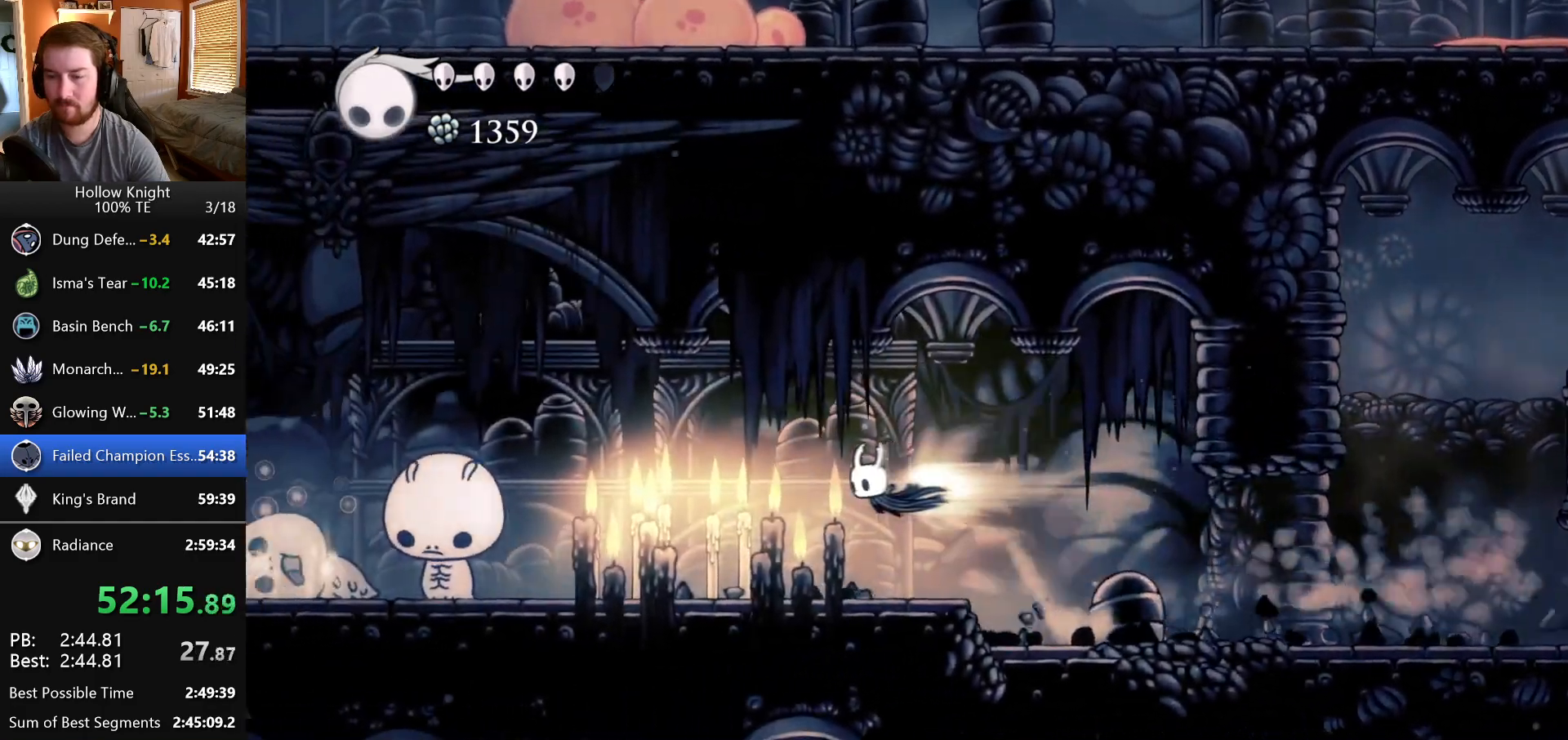
{"keys": [], "events": [[467, "left", "up"]]}
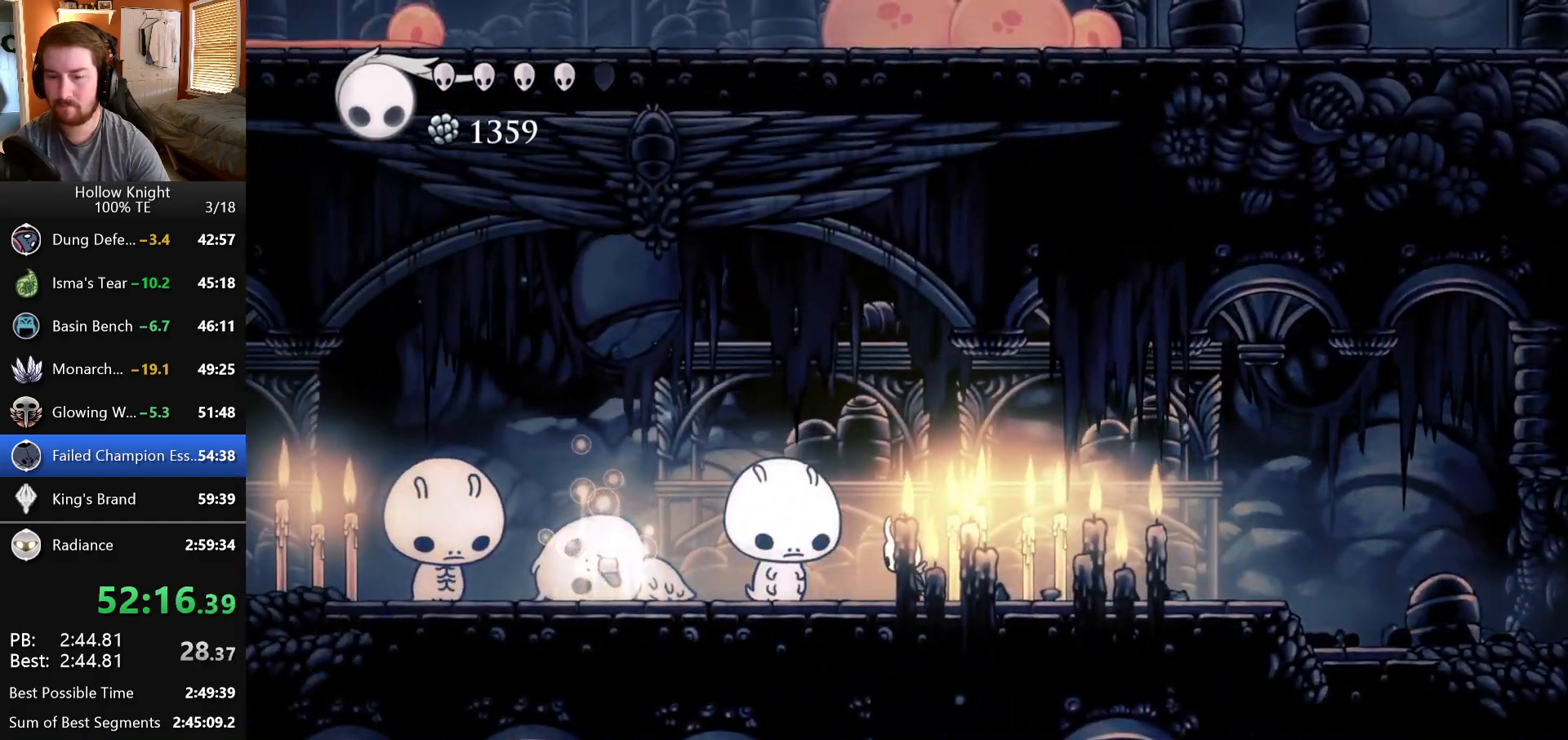
{"keys": ["left"], "events": [[383, "right", "down"], [500, "left", "down"], [500, "right", "up"]]}
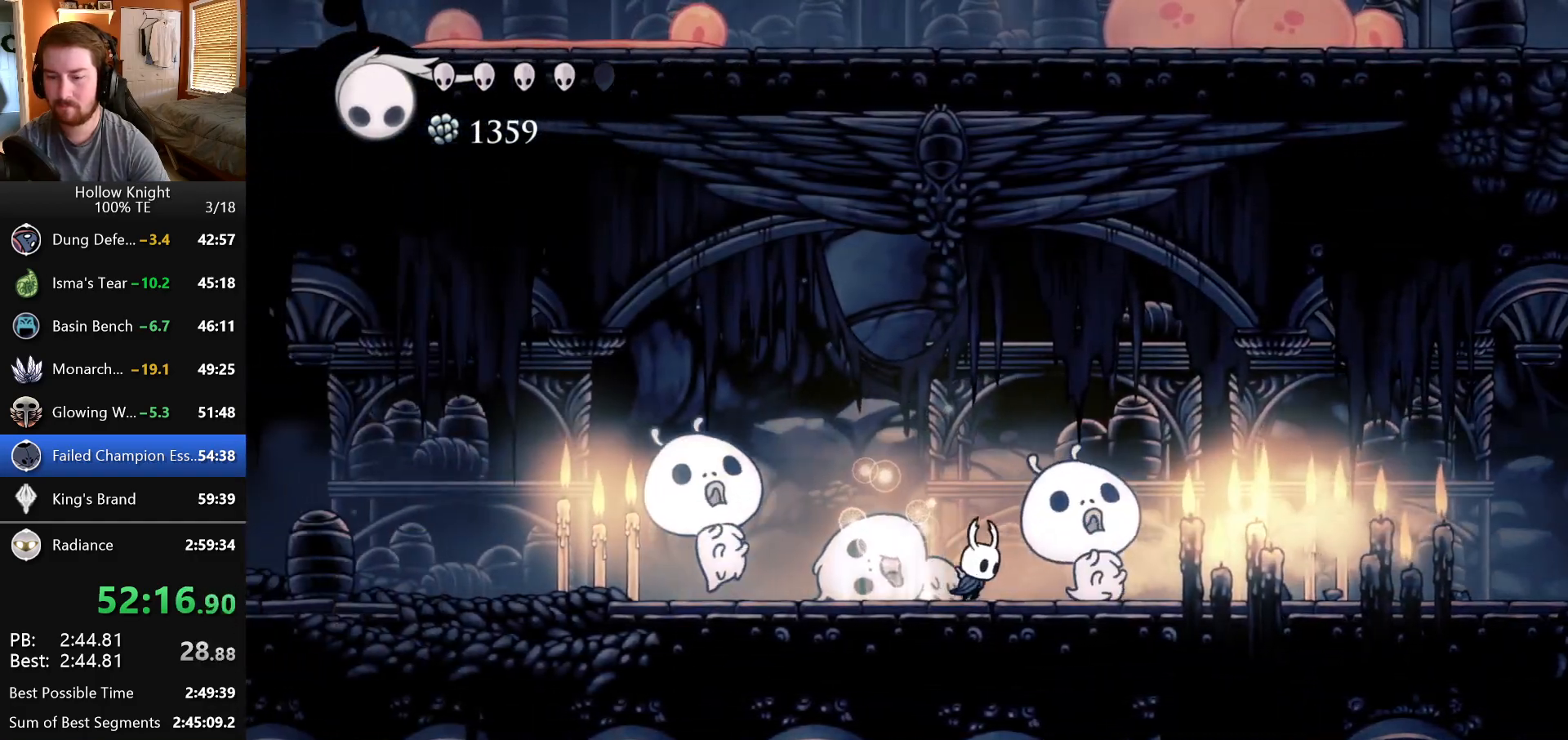
{"keys": [], "events": [[83, "left", "up"]]}
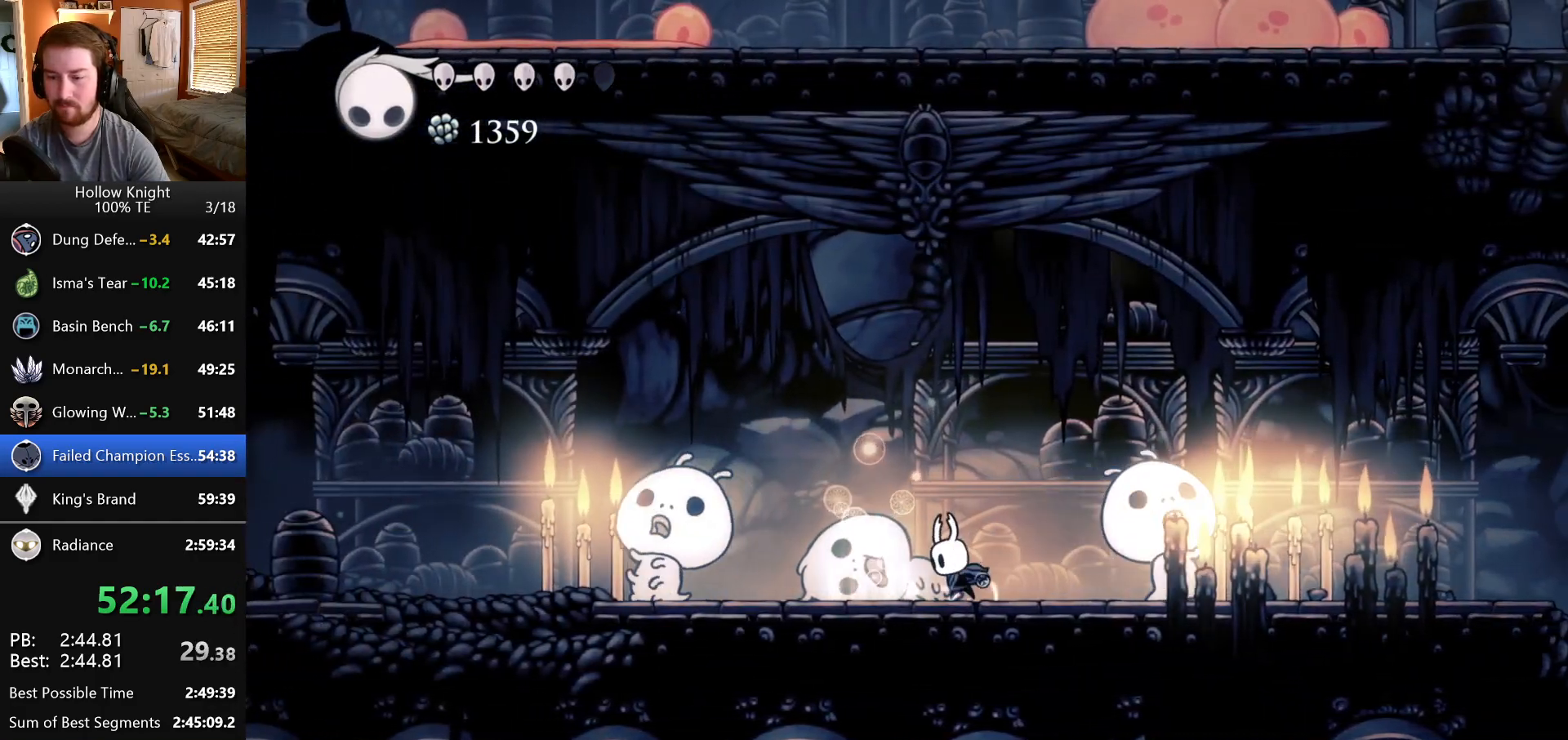
{"keys": [], "events": []}
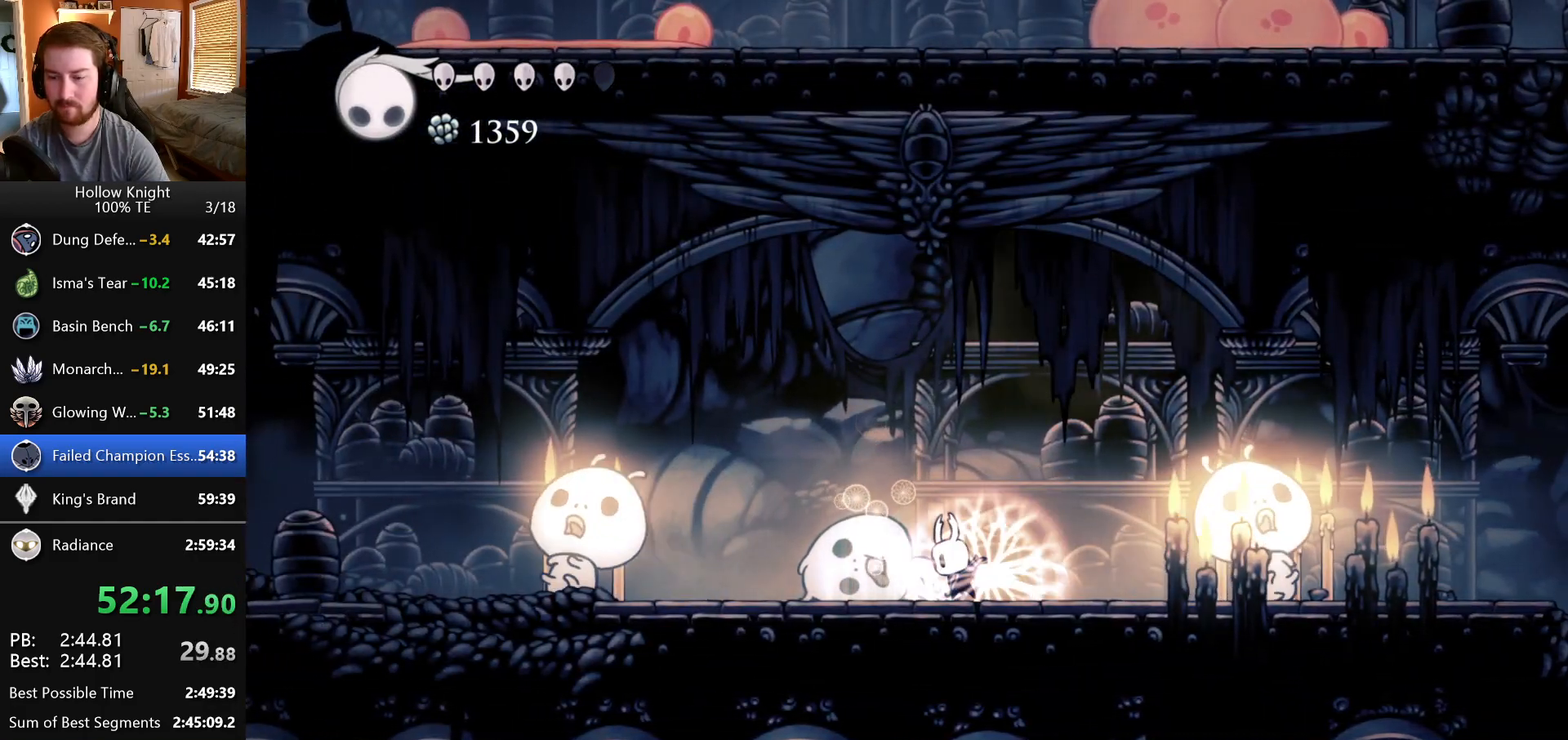
{"keys": [], "events": []}
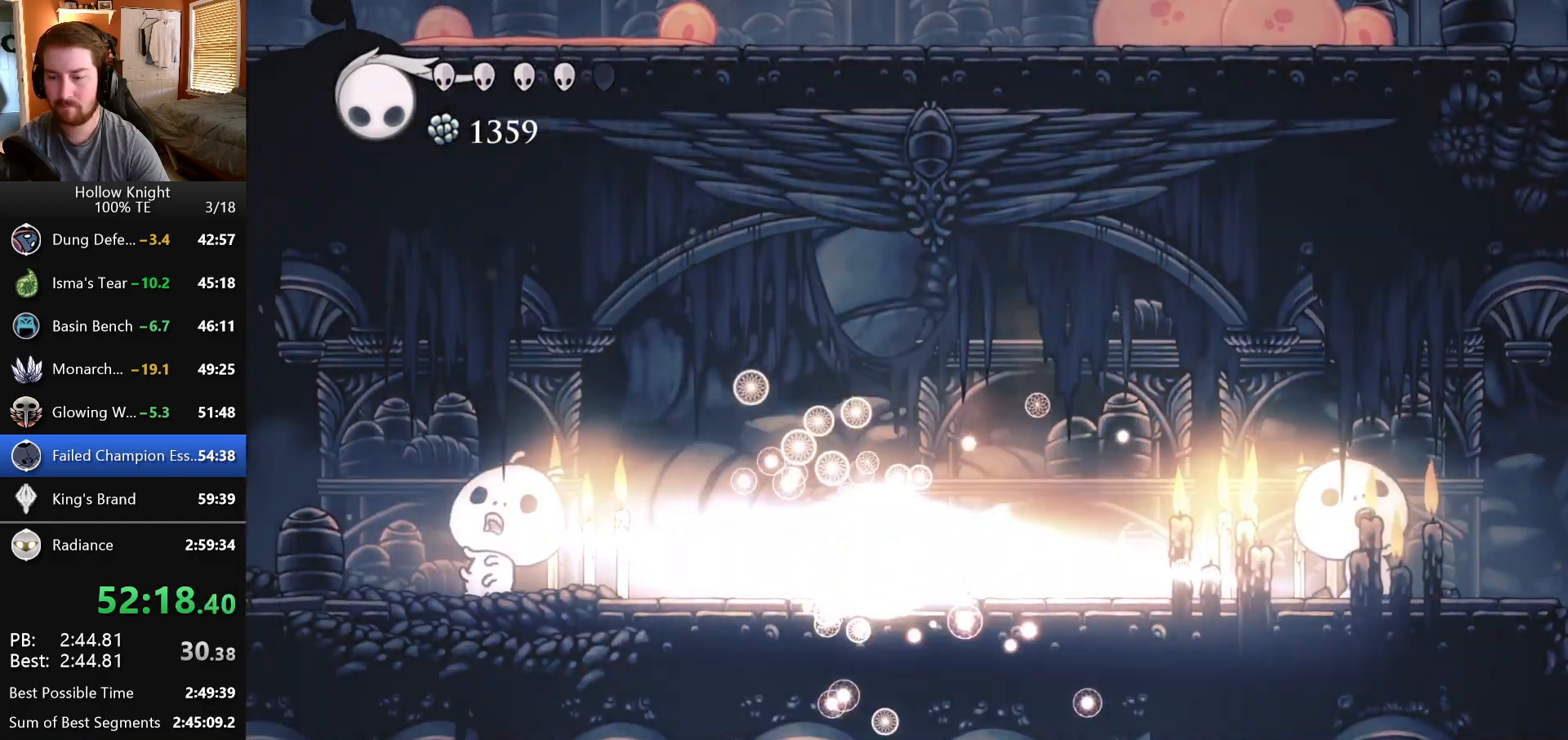
{"keys": [], "events": []}